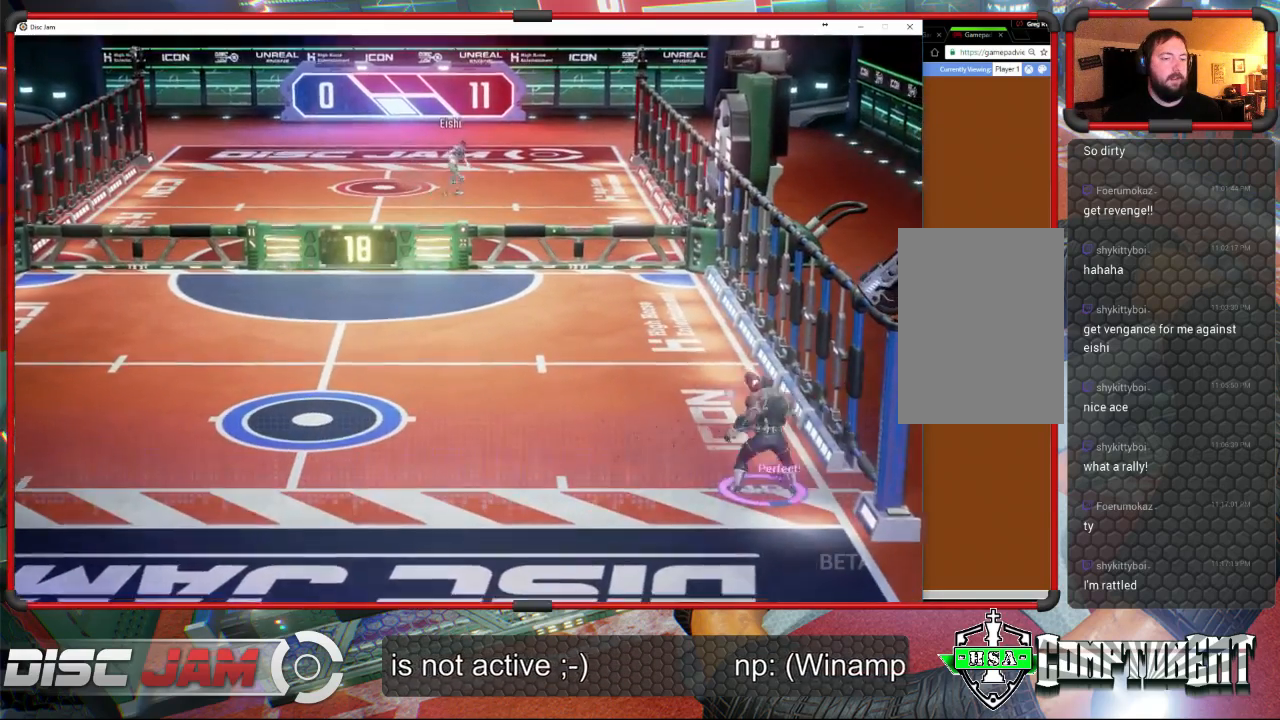
Gameplay with a controller (Xbox layout); each line is a JSON object with the inputs held at the frame after it. "events" lists button and stick changes between this image and that frame as [ms after this image, input, new state], when the widget could be followed in between. Not read: B right_stick.
{"buttons": [], "left_stick": "left", "events": [[33, "R2", "up"], [100, "R2", "down"], [467, "R2", "up"], [500, "left_stick", "left"]]}
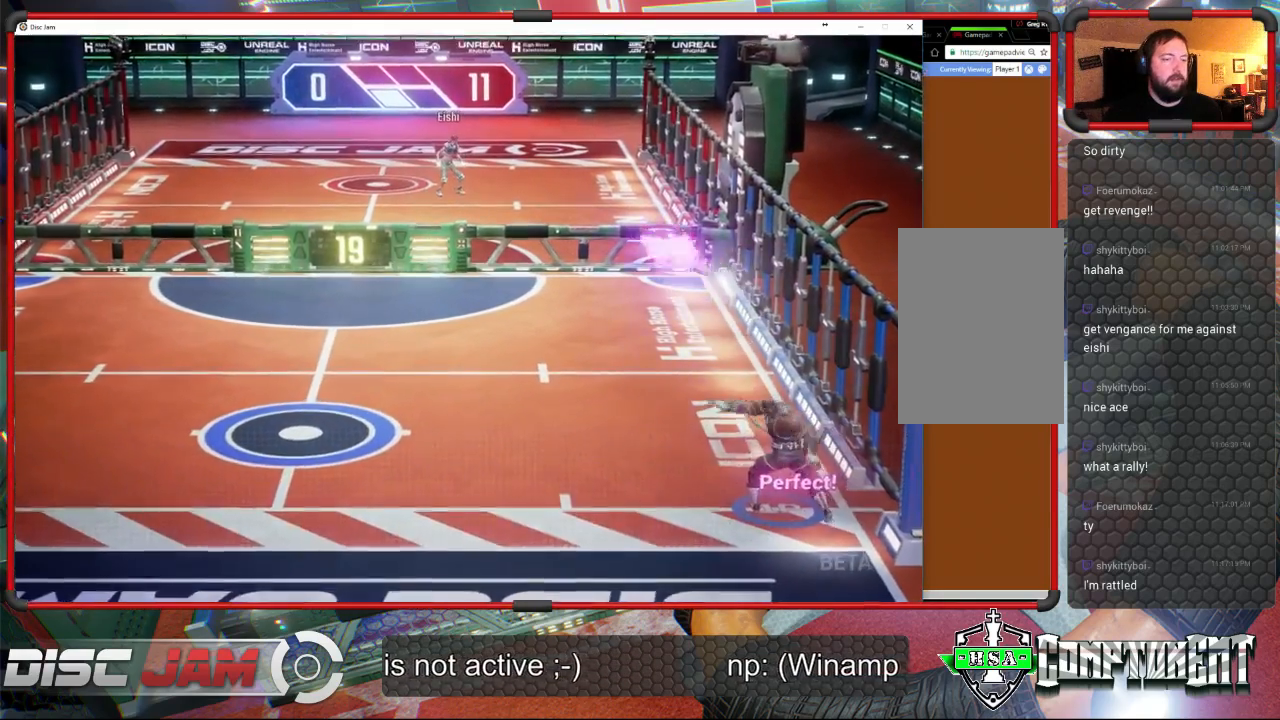
{"buttons": [], "left_stick": "up-left", "events": [[467, "left_stick", "up-left"]]}
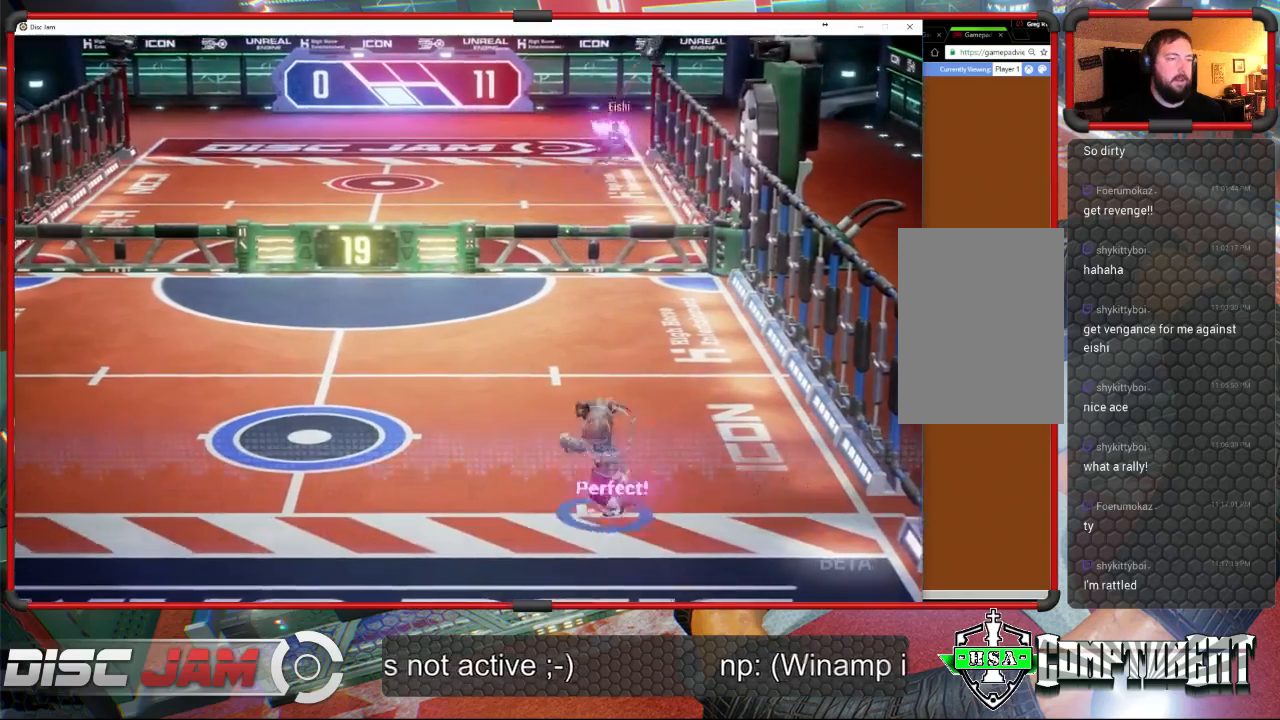
{"buttons": [], "left_stick": "up-left", "events": []}
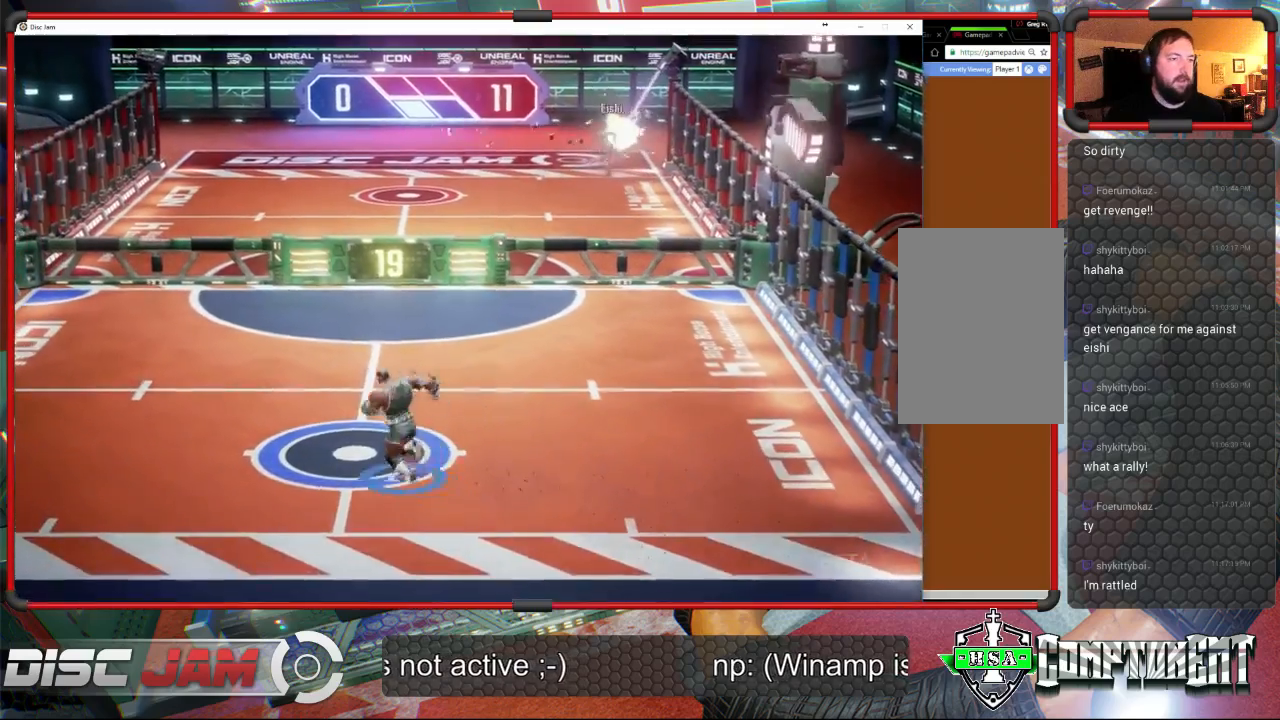
{"buttons": [], "left_stick": "up-right", "events": [[333, "left_stick", "up"], [500, "left_stick", "up-right"]]}
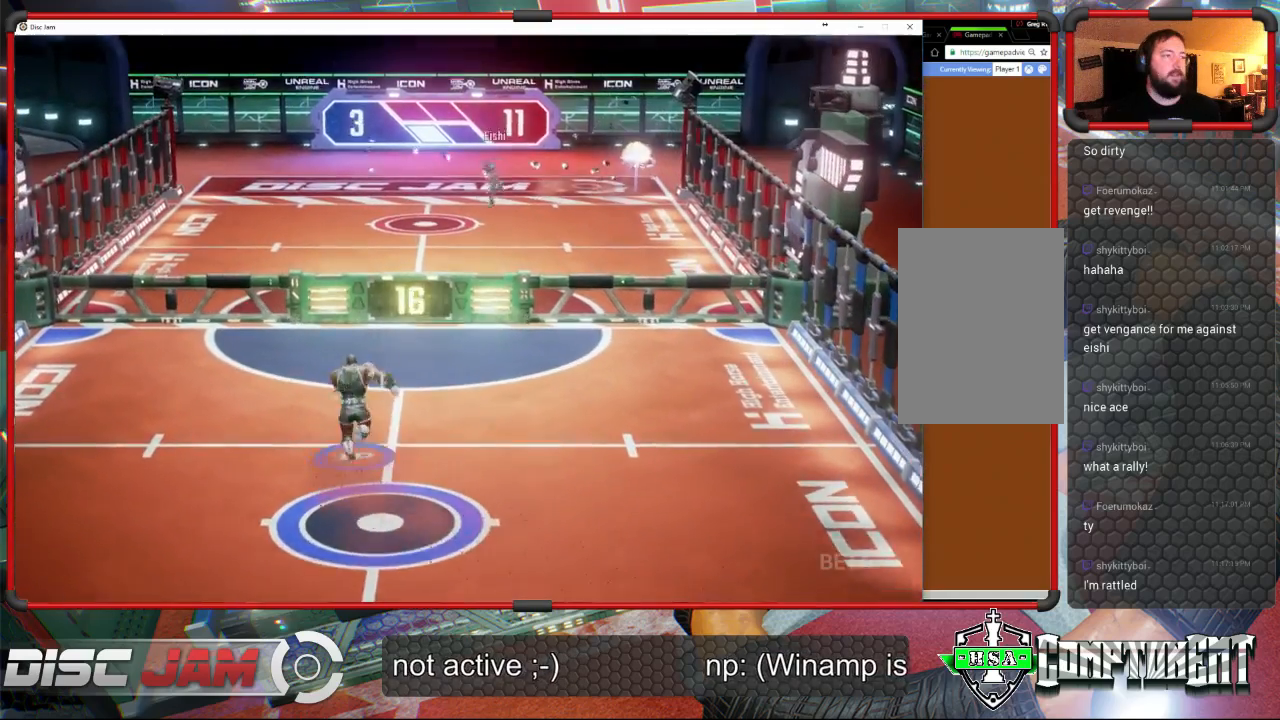
{"buttons": [], "left_stick": "down-left", "events": [[133, "left_stick", "down-right"], [333, "left_stick", "down"], [467, "left_stick", "down-left"]]}
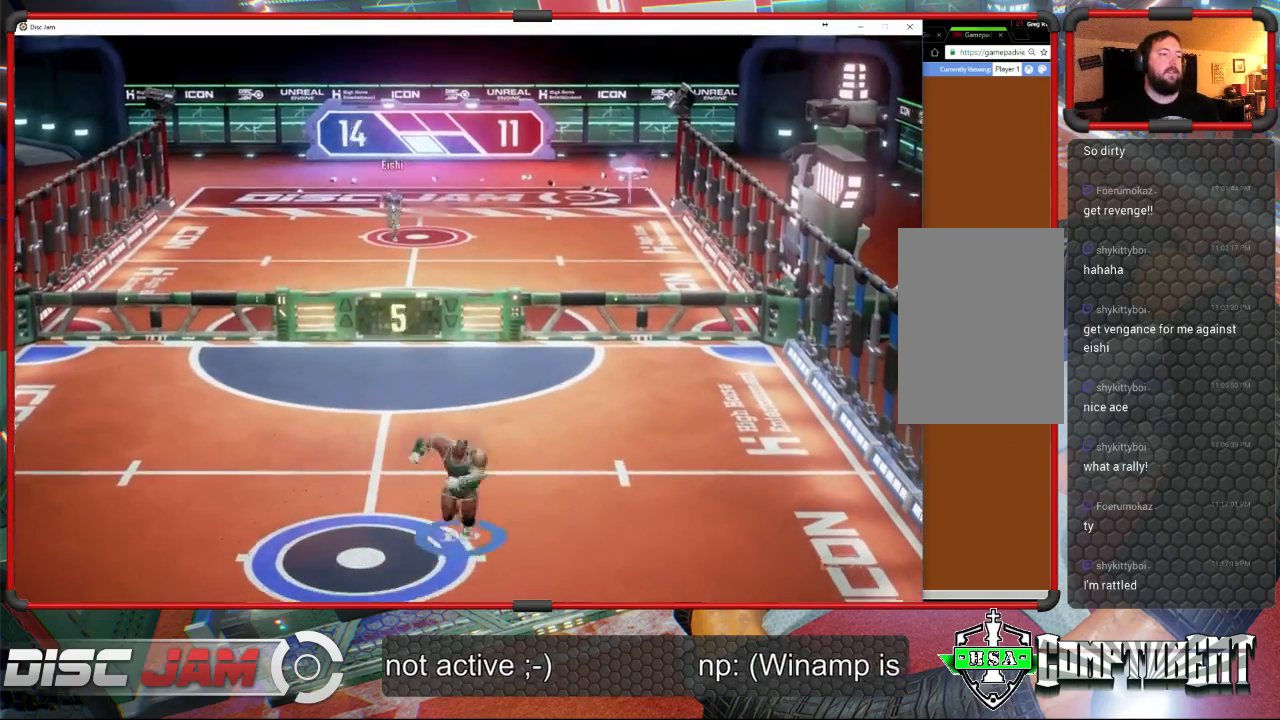
{"buttons": [], "left_stick": "up", "events": [[267, "left_stick", "up-left"], [433, "left_stick", "up"]]}
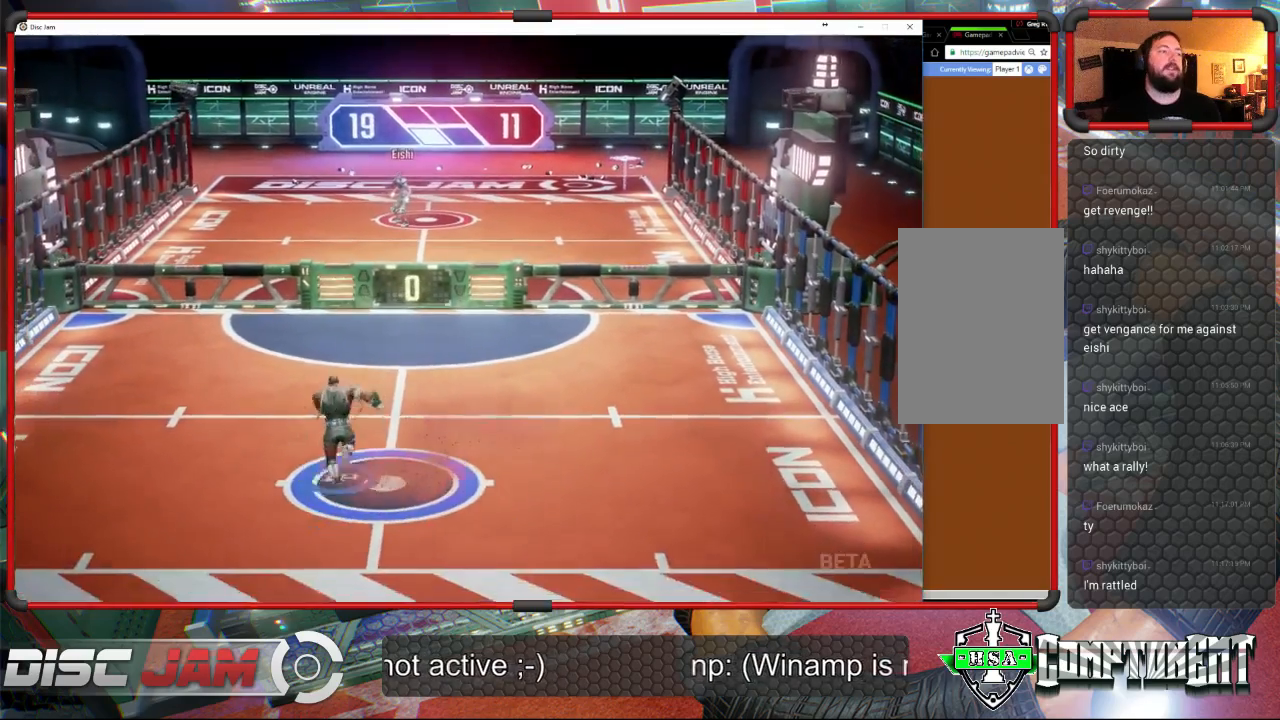
{"buttons": [], "left_stick": "down-left", "events": [[67, "left_stick", "up-right"], [200, "left_stick", "down-right"], [300, "left_stick", "down"], [467, "left_stick", "down-left"]]}
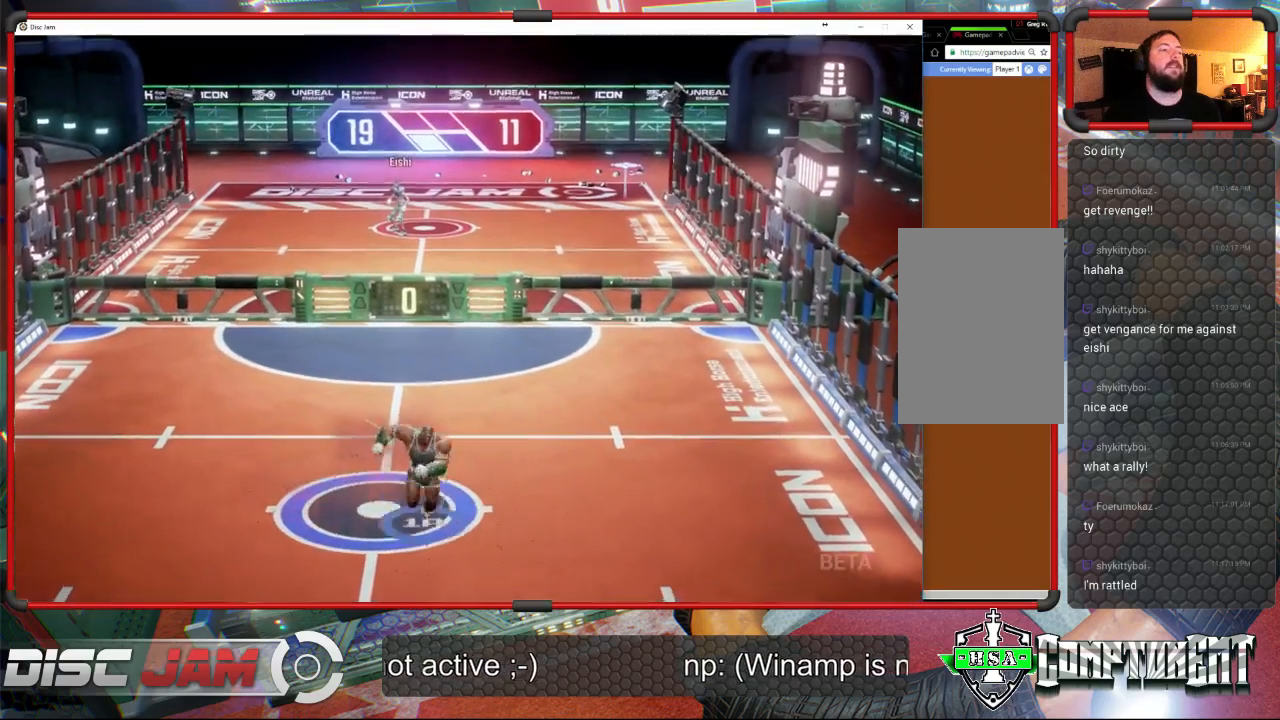
{"buttons": ["A"], "left_stick": "center", "events": [[200, "left_stick", "center"], [267, "A", "down"]]}
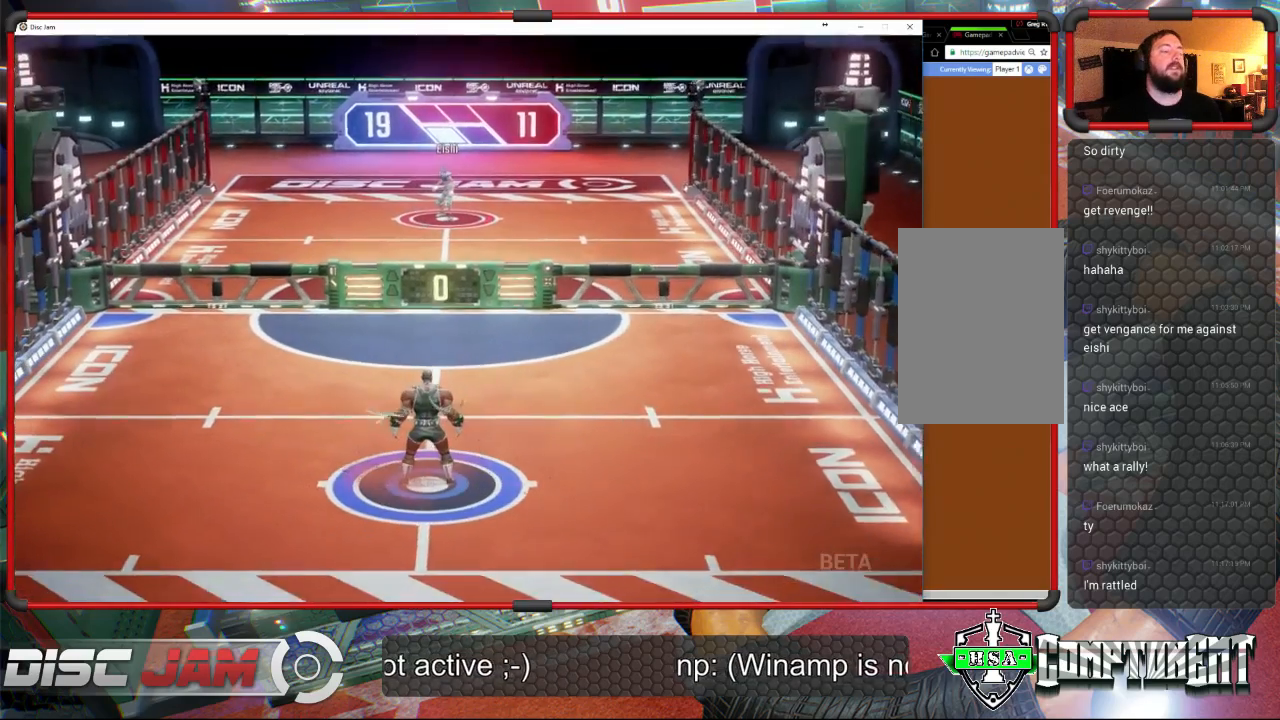
{"buttons": [], "left_stick": "center", "events": [[300, "A", "up"]]}
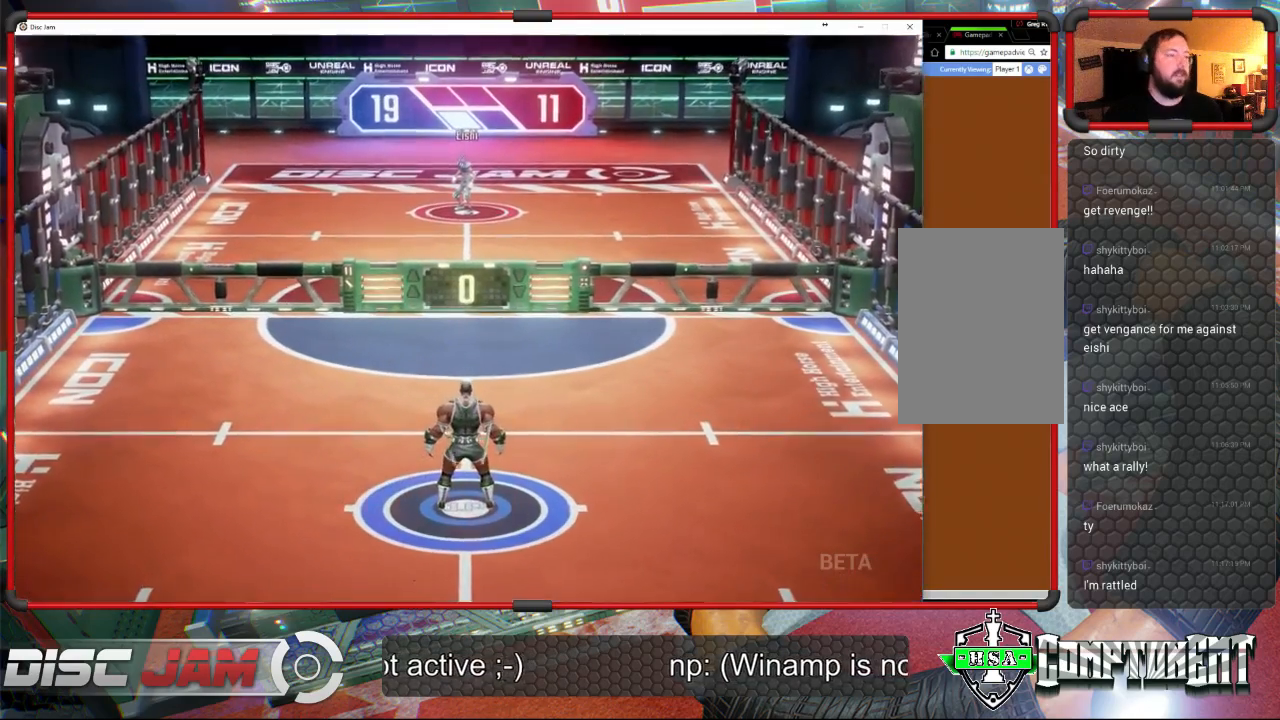
{"buttons": [], "left_stick": "center", "events": []}
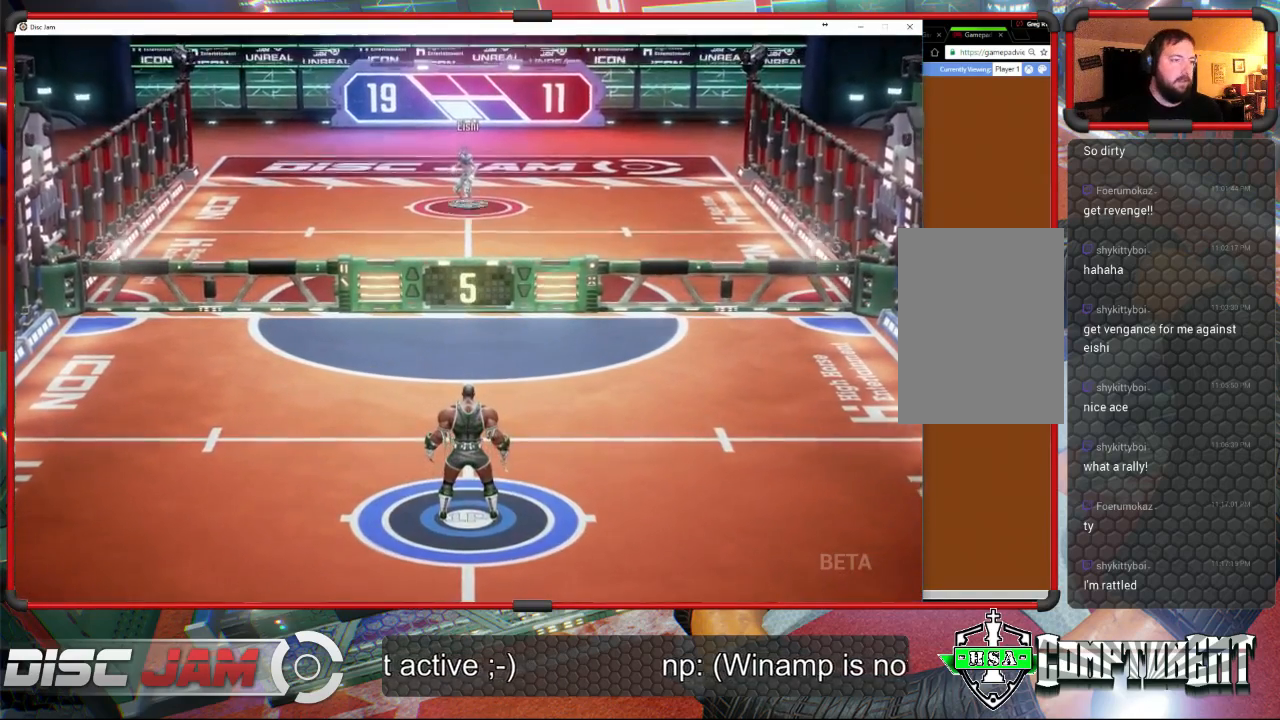
{"buttons": [], "left_stick": "center", "events": []}
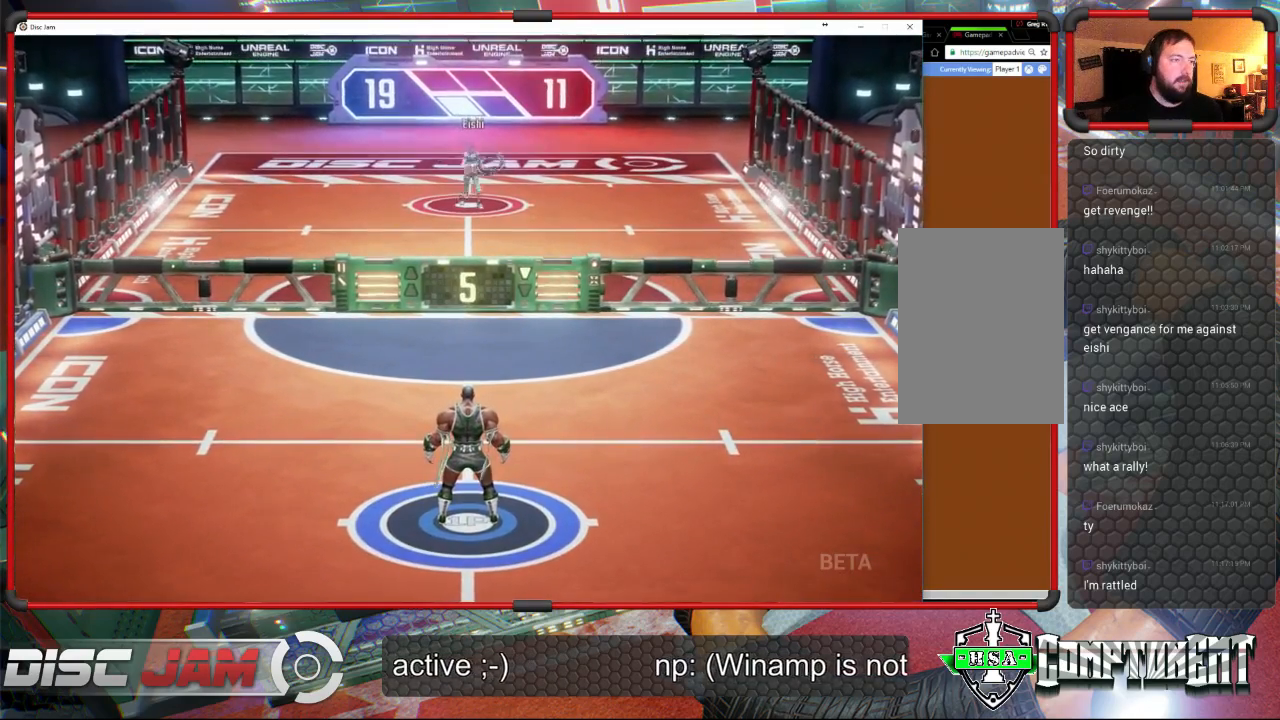
{"buttons": [], "left_stick": "up-left", "events": [[167, "left_stick", "up"], [433, "left_stick", "up-left"]]}
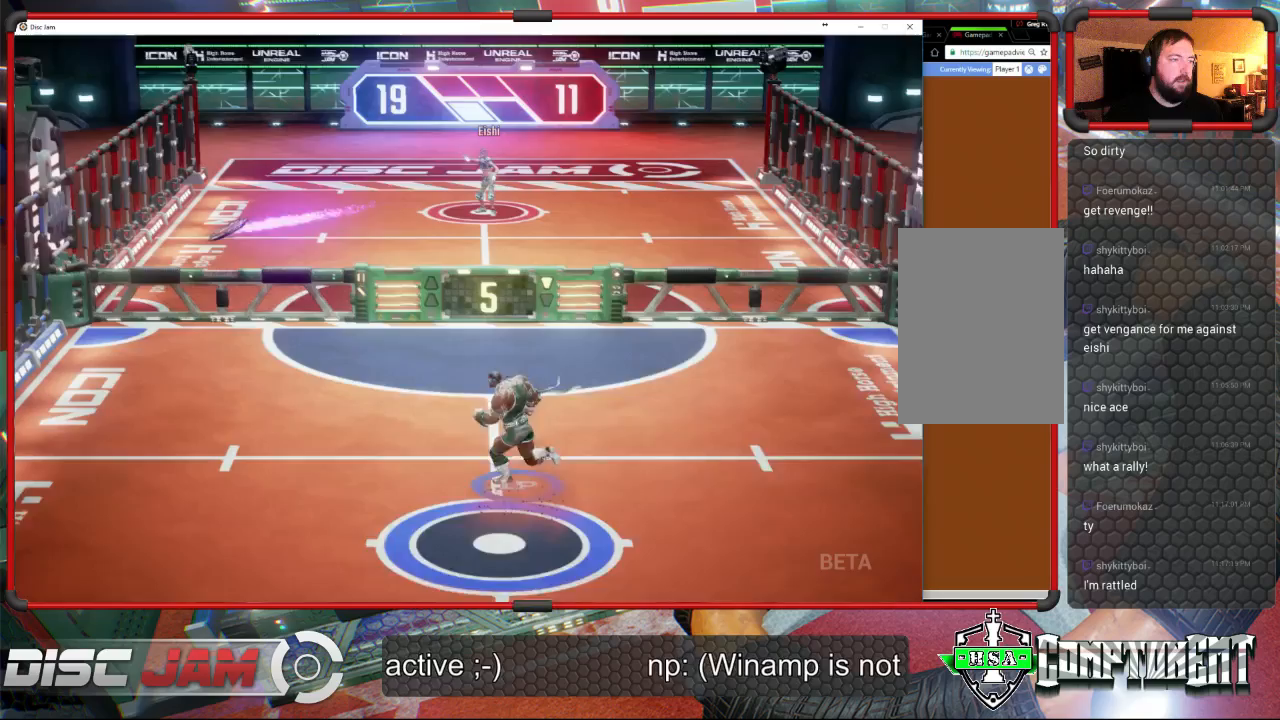
{"buttons": ["X"], "left_stick": "up-right", "events": [[233, "left_stick", "up-right"], [467, "X", "down"]]}
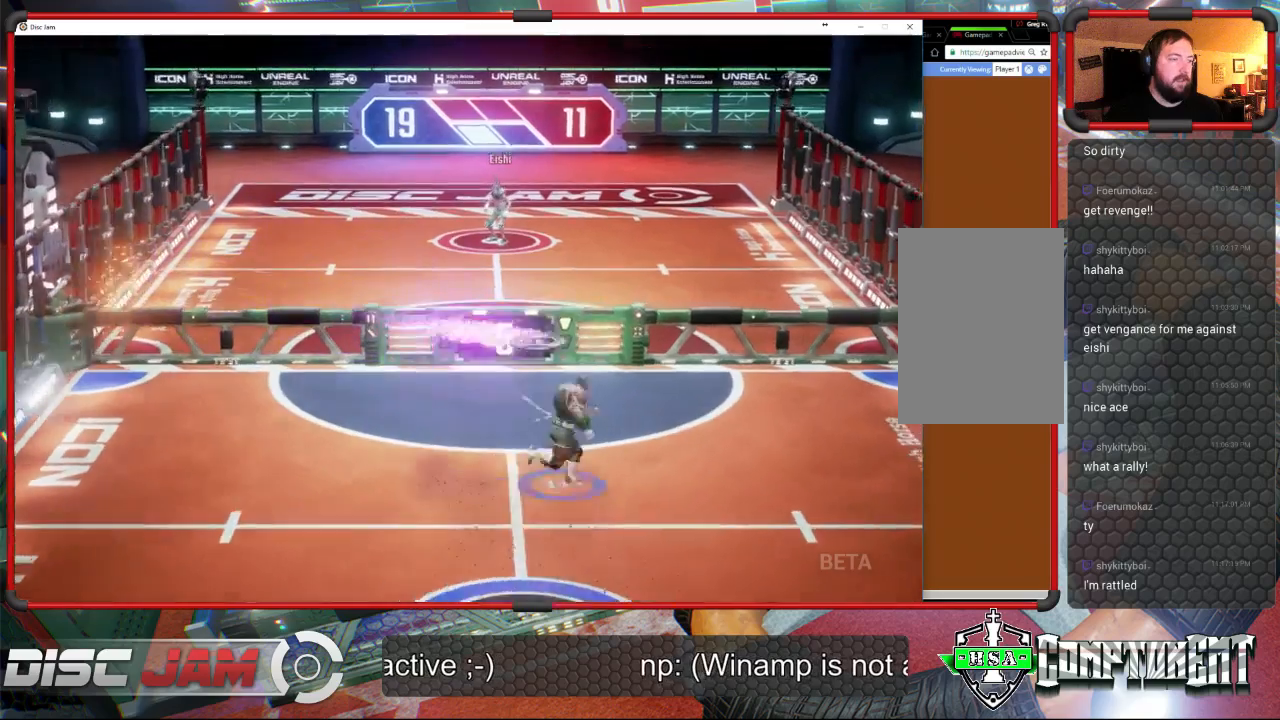
{"buttons": [], "left_stick": "up-left", "events": [[267, "left_stick", "up"], [300, "X", "up"], [367, "left_stick", "up-left"]]}
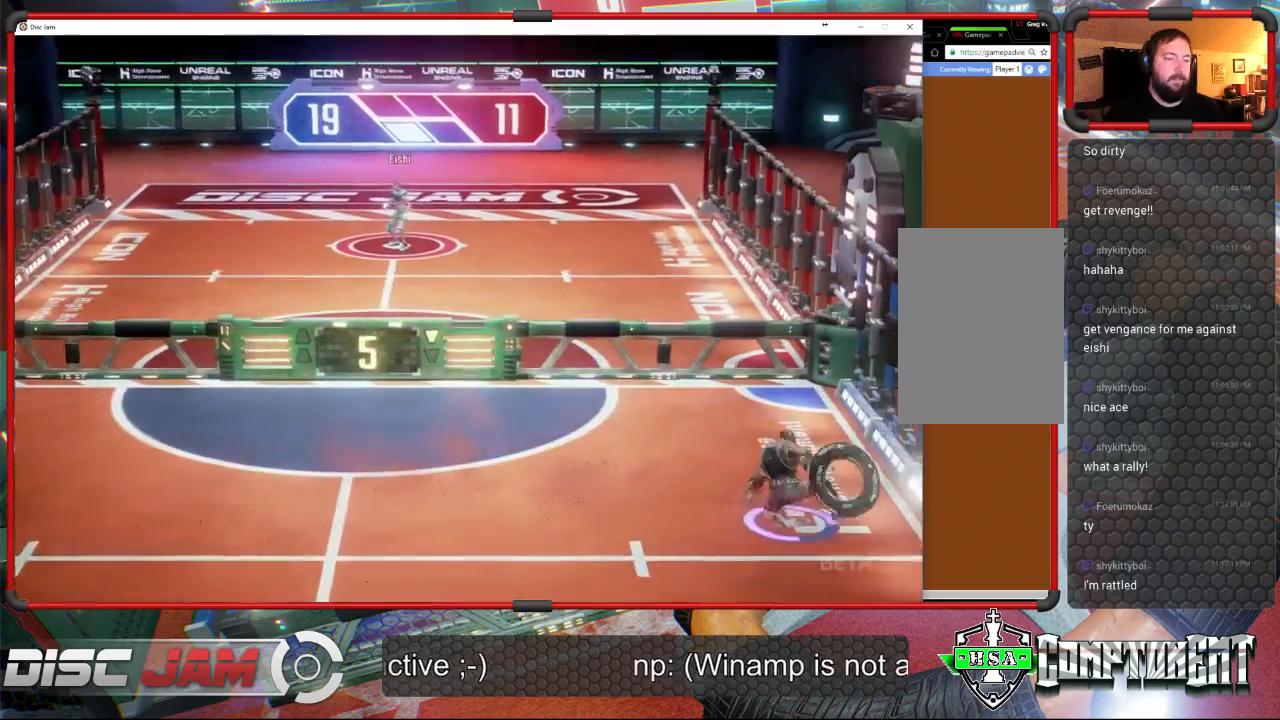
{"buttons": ["A", "L3"], "left_stick": "up-left", "events": [[67, "A", "down"], [133, "L3", "down"]]}
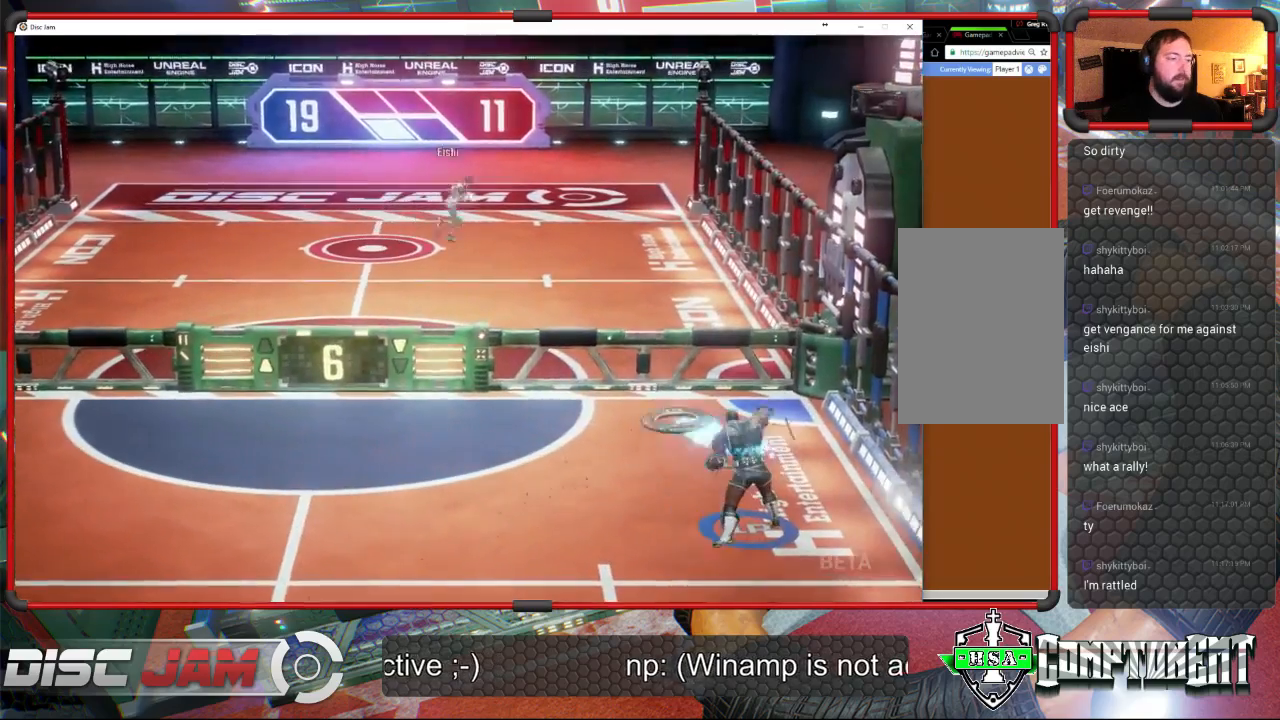
{"buttons": [], "left_stick": "up-left", "events": [[267, "L3", "up"], [333, "A", "up"]]}
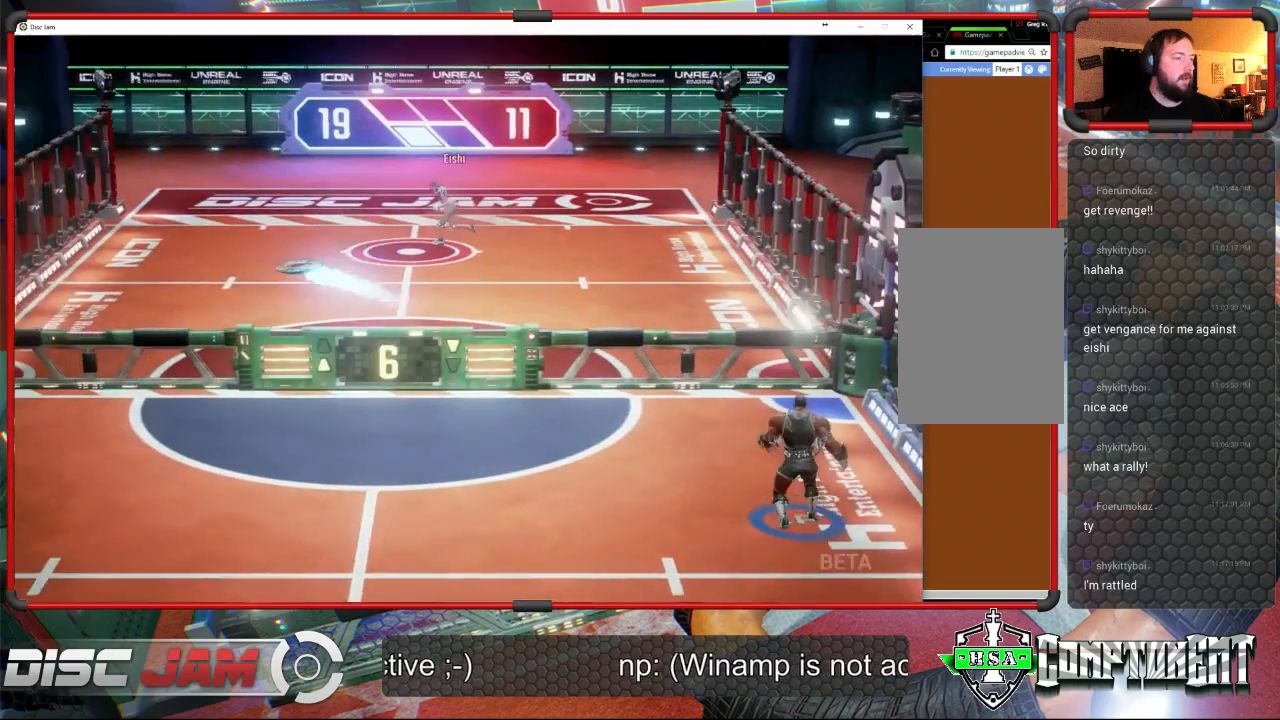
{"buttons": [], "left_stick": "down-left", "events": [[133, "X", "down"], [167, "left_stick", "down-left"], [300, "X", "up"]]}
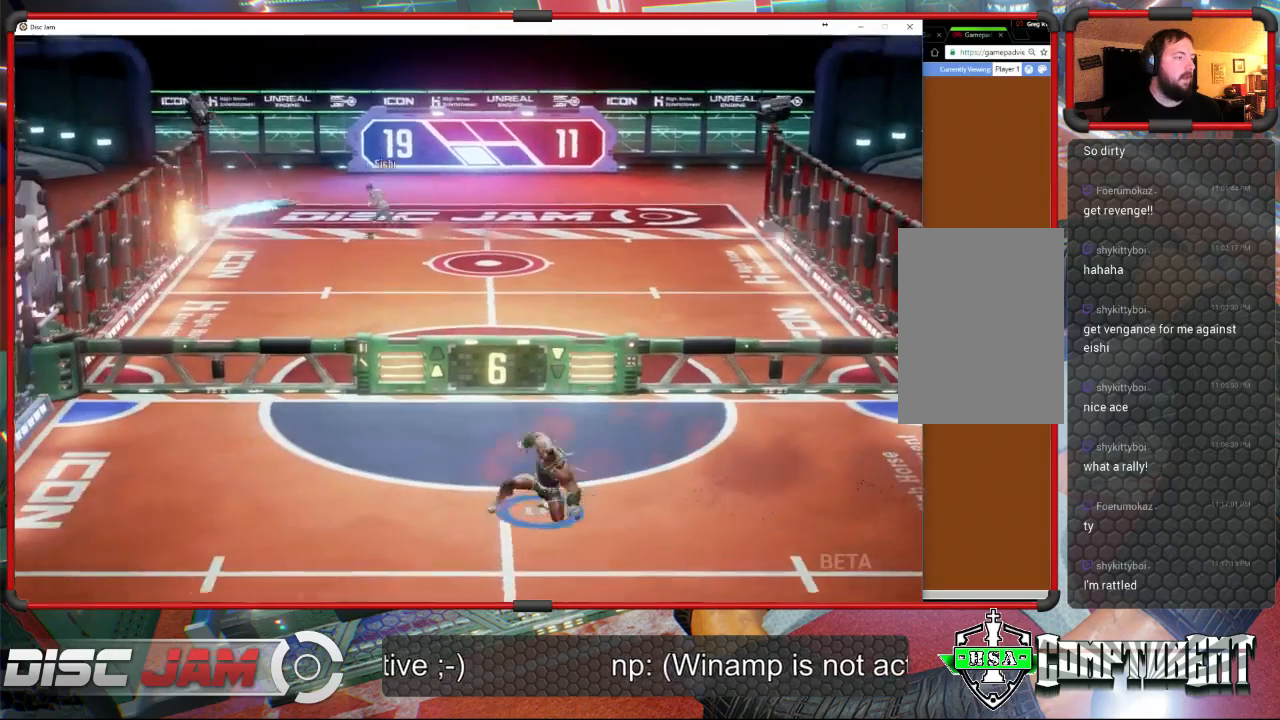
{"buttons": [], "left_stick": "center", "events": [[200, "left_stick", "center"]]}
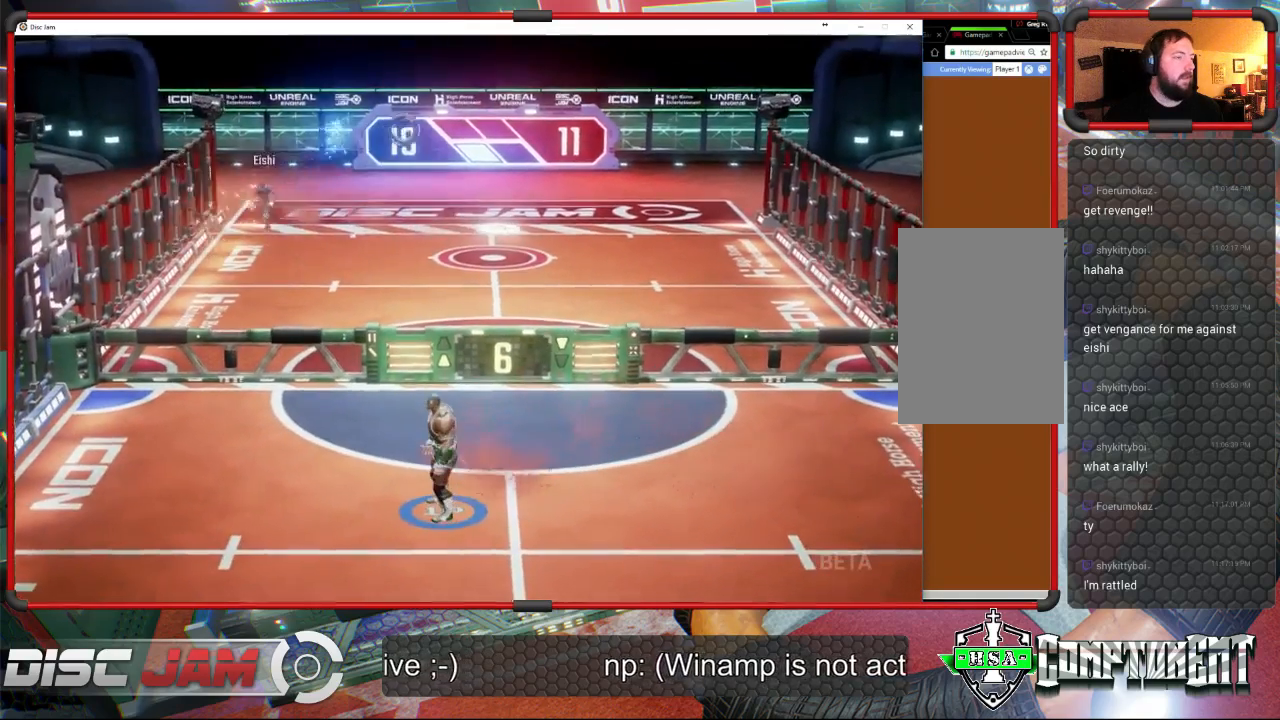
{"buttons": [], "left_stick": "right", "events": [[467, "left_stick", "right"]]}
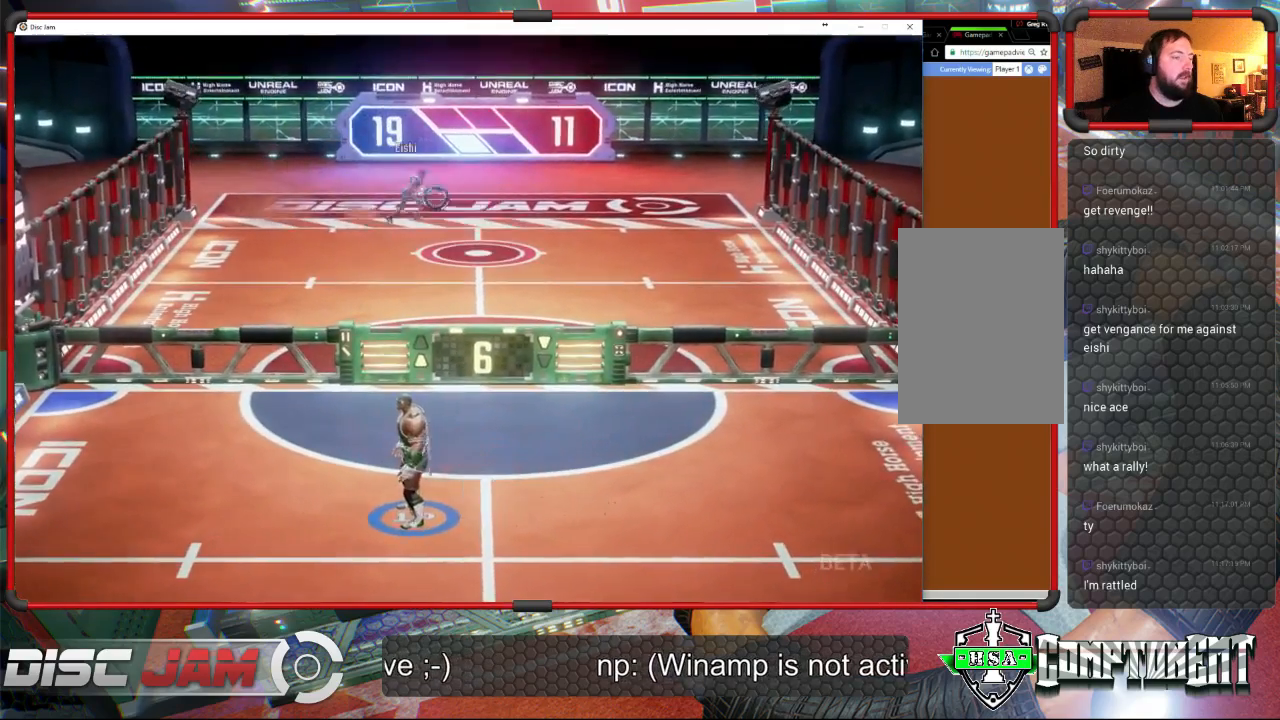
{"buttons": [], "left_stick": "up-left", "events": [[133, "left_stick", "center"], [400, "left_stick", "up-left"]]}
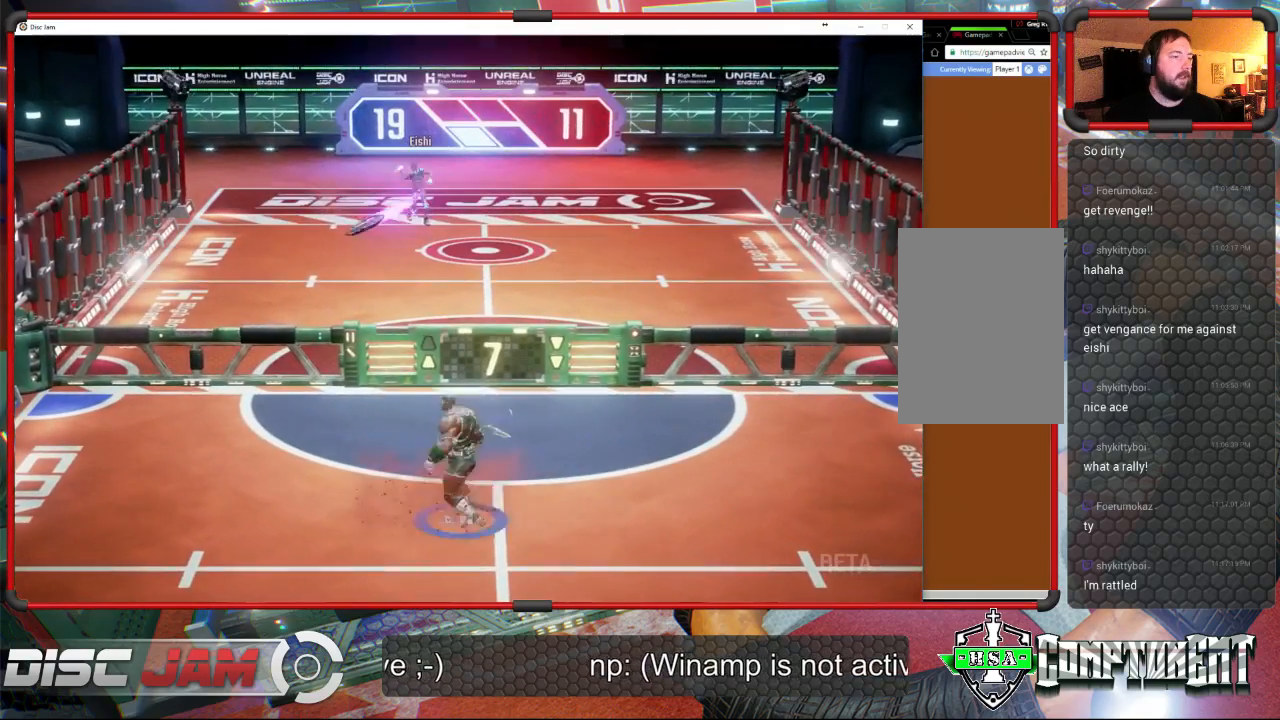
{"buttons": [], "left_stick": "up-left", "events": []}
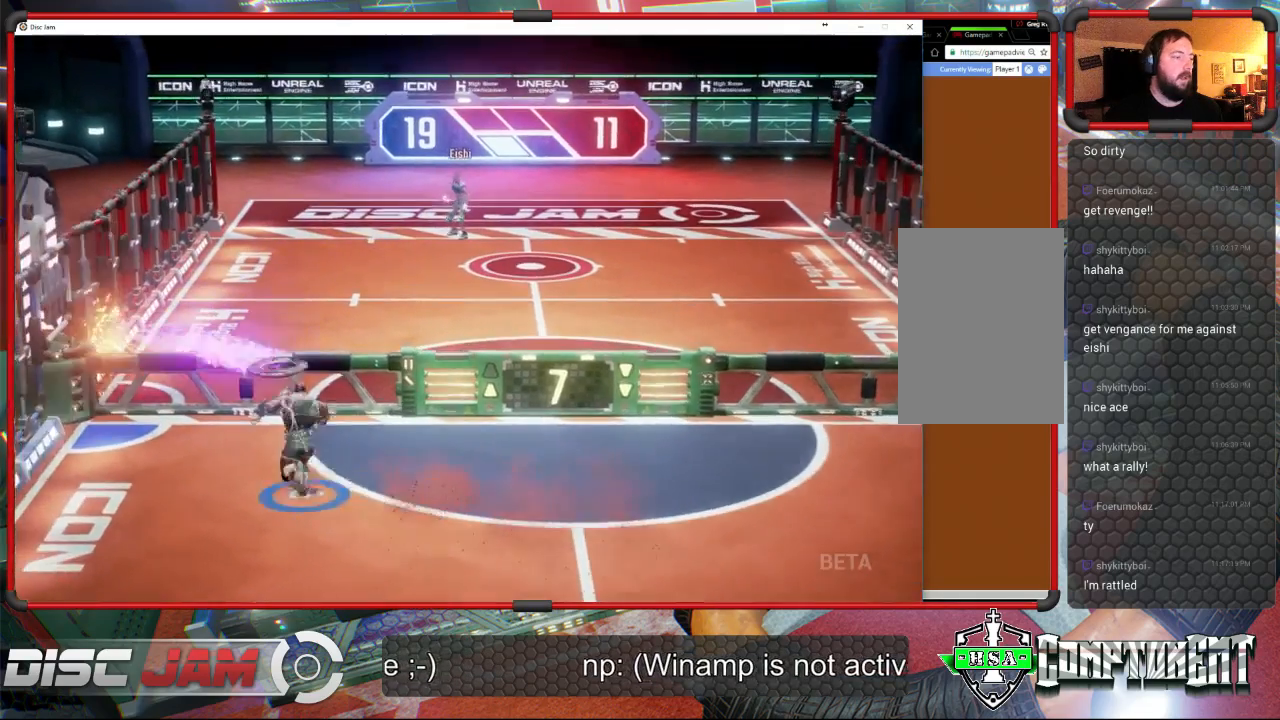
{"buttons": [], "left_stick": "down-right", "events": [[67, "A", "down"], [67, "left_stick", "up-right"], [167, "A", "up"], [200, "A", "down"], [333, "A", "up"], [433, "left_stick", "down-right"]]}
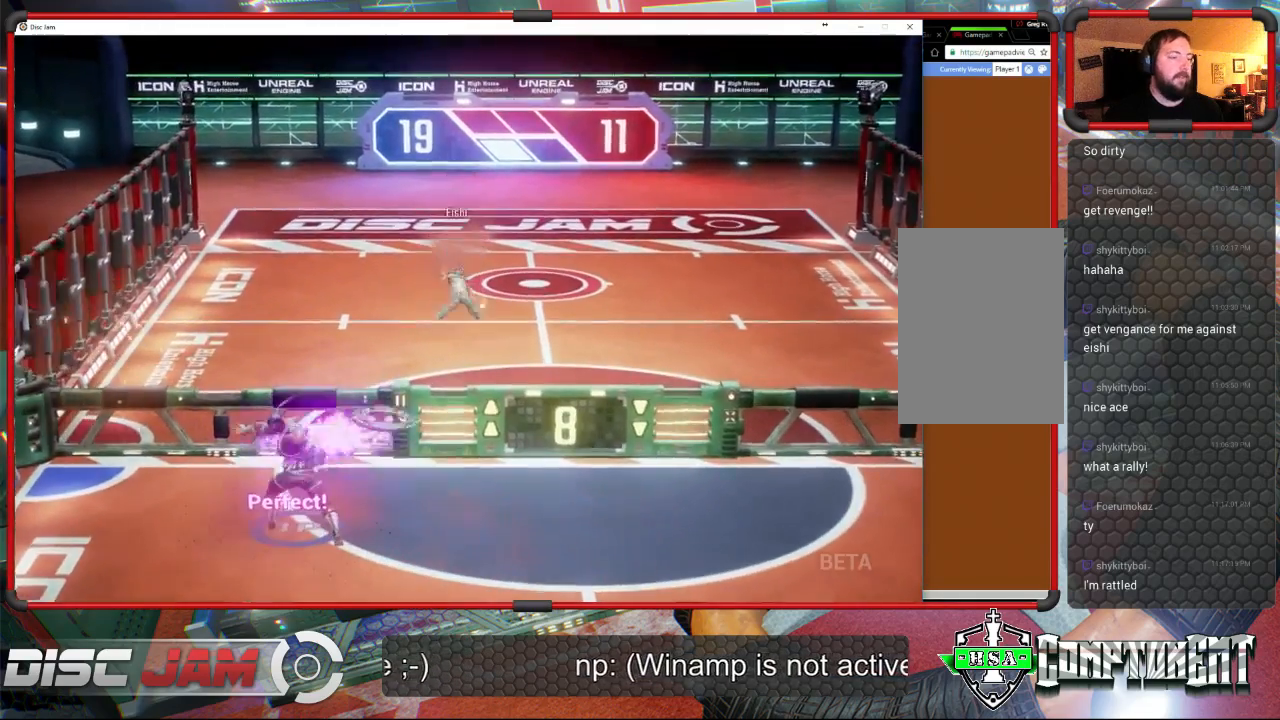
{"buttons": [], "left_stick": "down-right", "events": []}
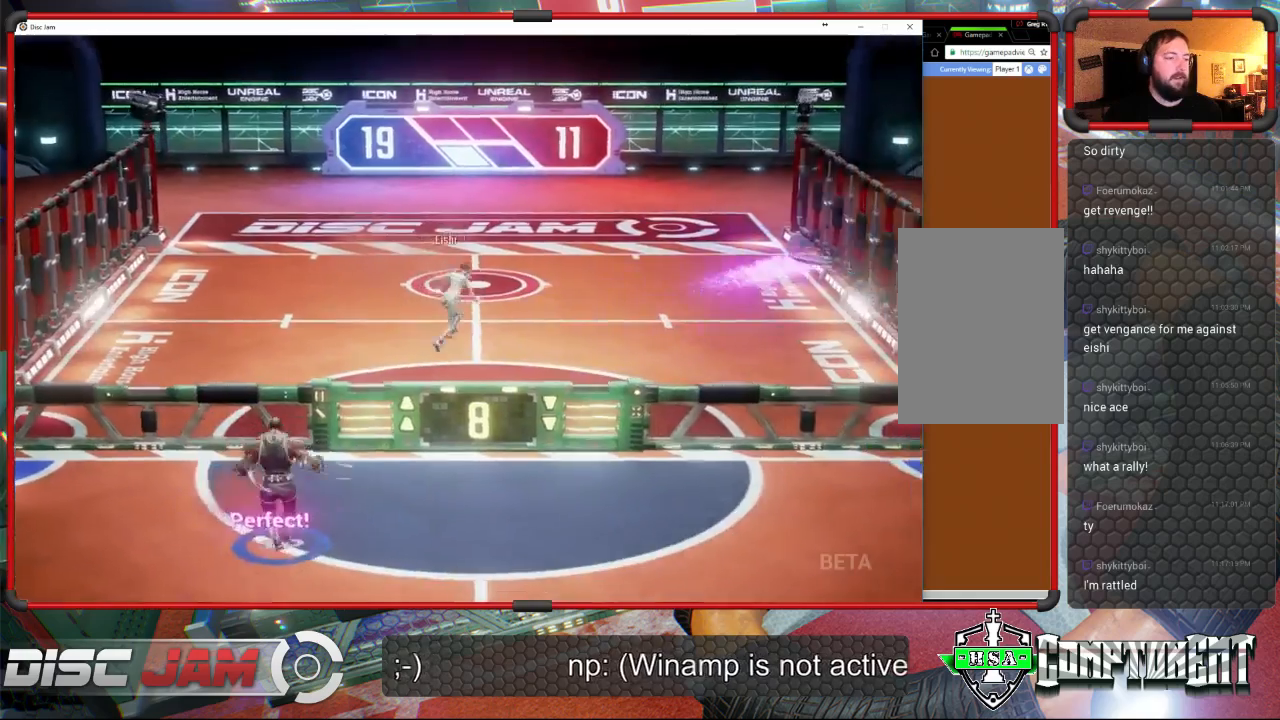
{"buttons": [], "left_stick": "down-right", "events": [[67, "left_stick", "down"], [500, "left_stick", "down-right"]]}
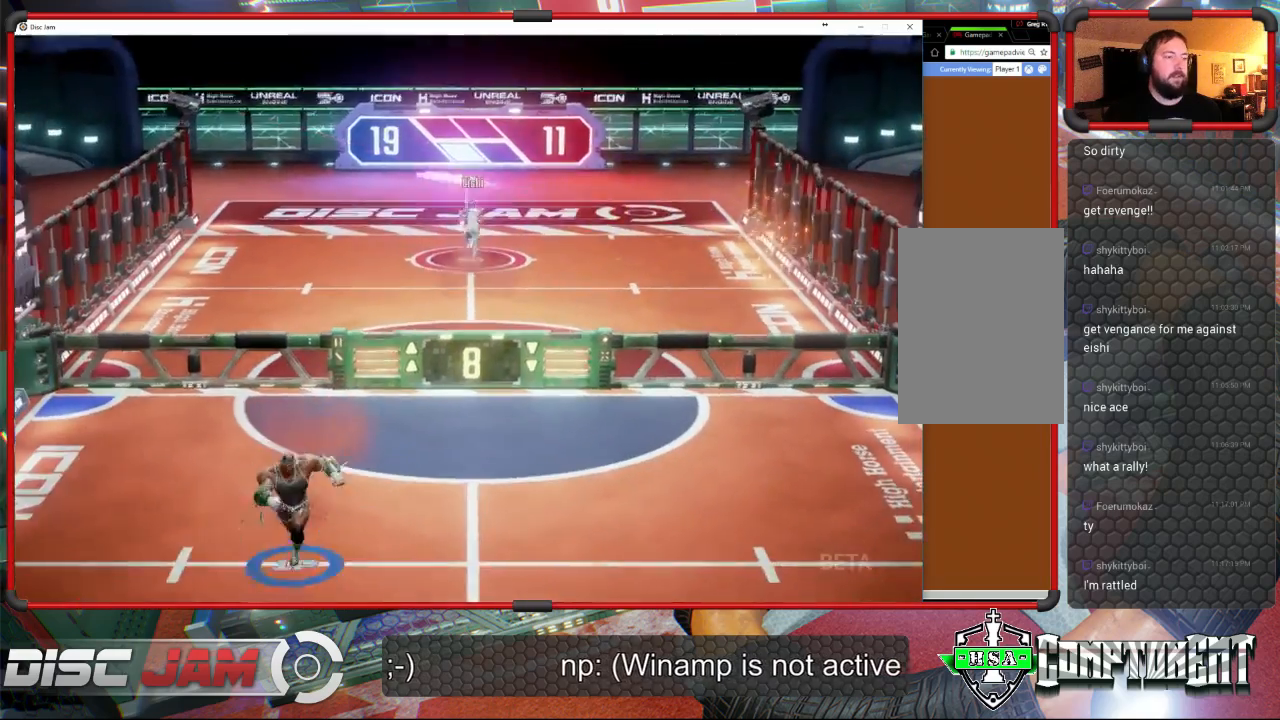
{"buttons": [], "left_stick": "up-right", "events": [[300, "left_stick", "right"], [400, "left_stick", "up-right"]]}
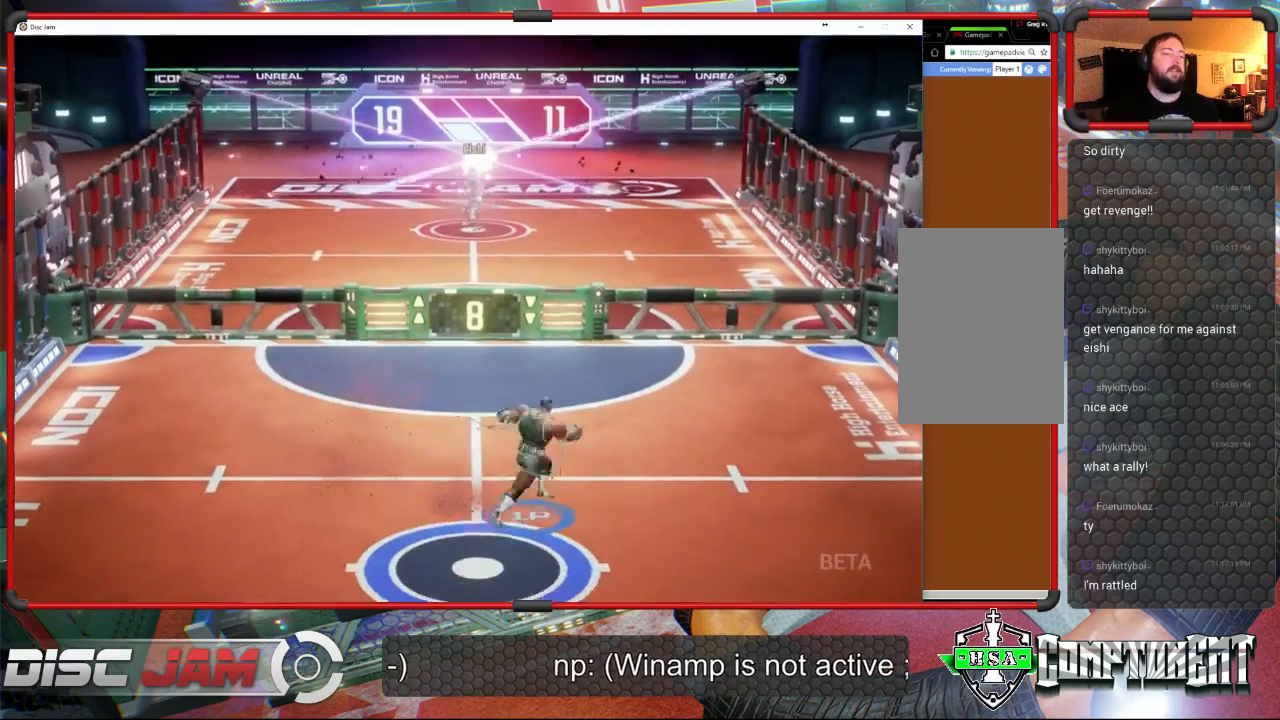
{"buttons": ["A"], "left_stick": "center", "events": [[67, "left_stick", "up-left"], [167, "A", "down"], [167, "left_stick", "center"]]}
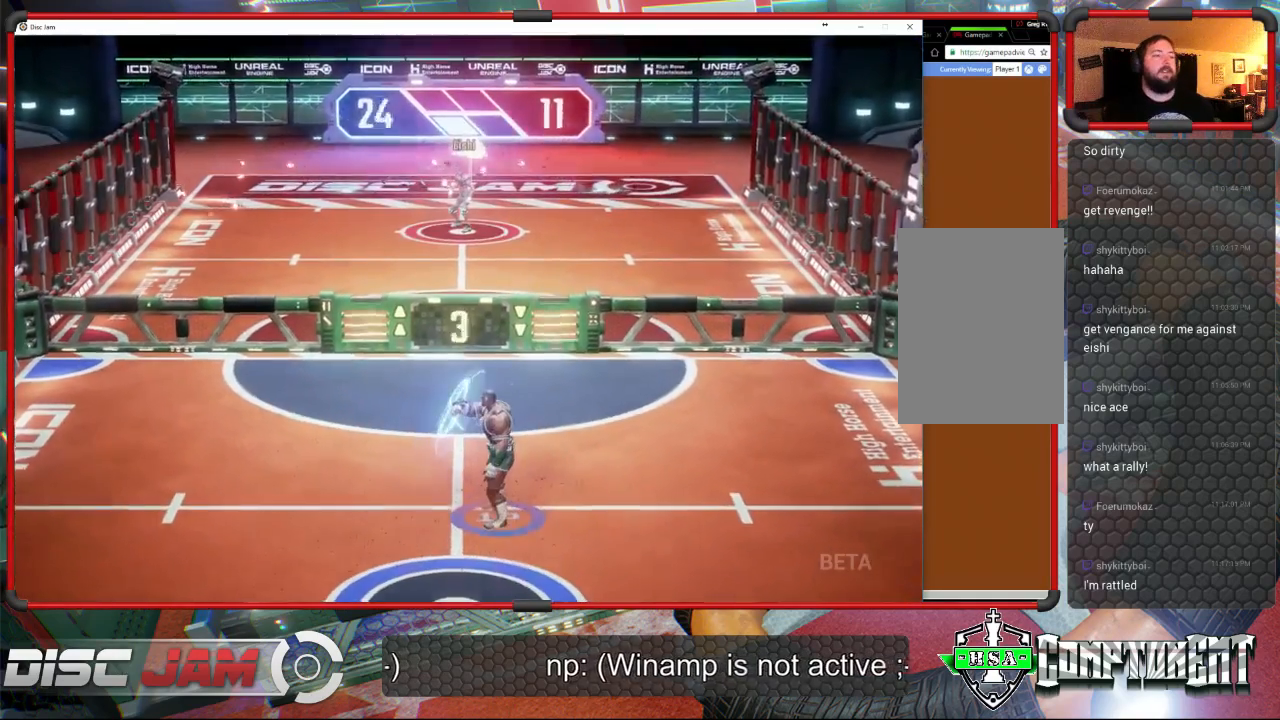
{"buttons": [], "left_stick": "center", "events": [[300, "A", "up"]]}
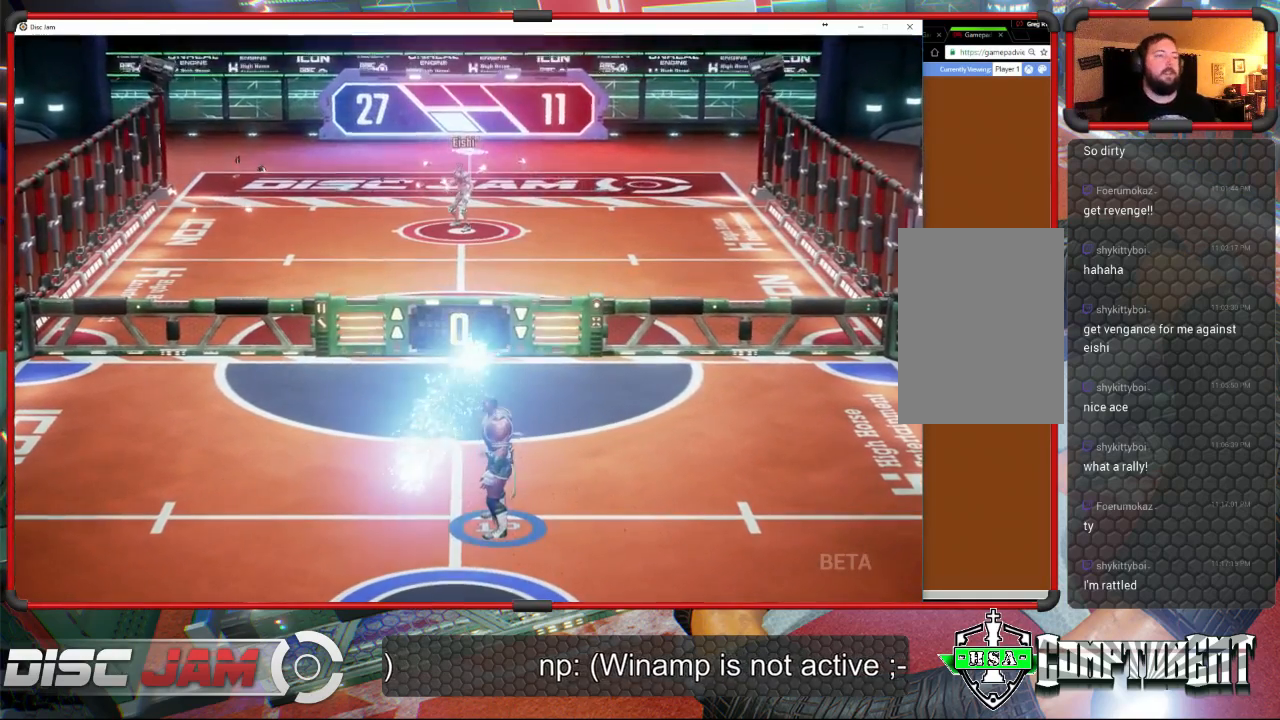
{"buttons": [], "left_stick": "down", "events": [[333, "left_stick", "down"]]}
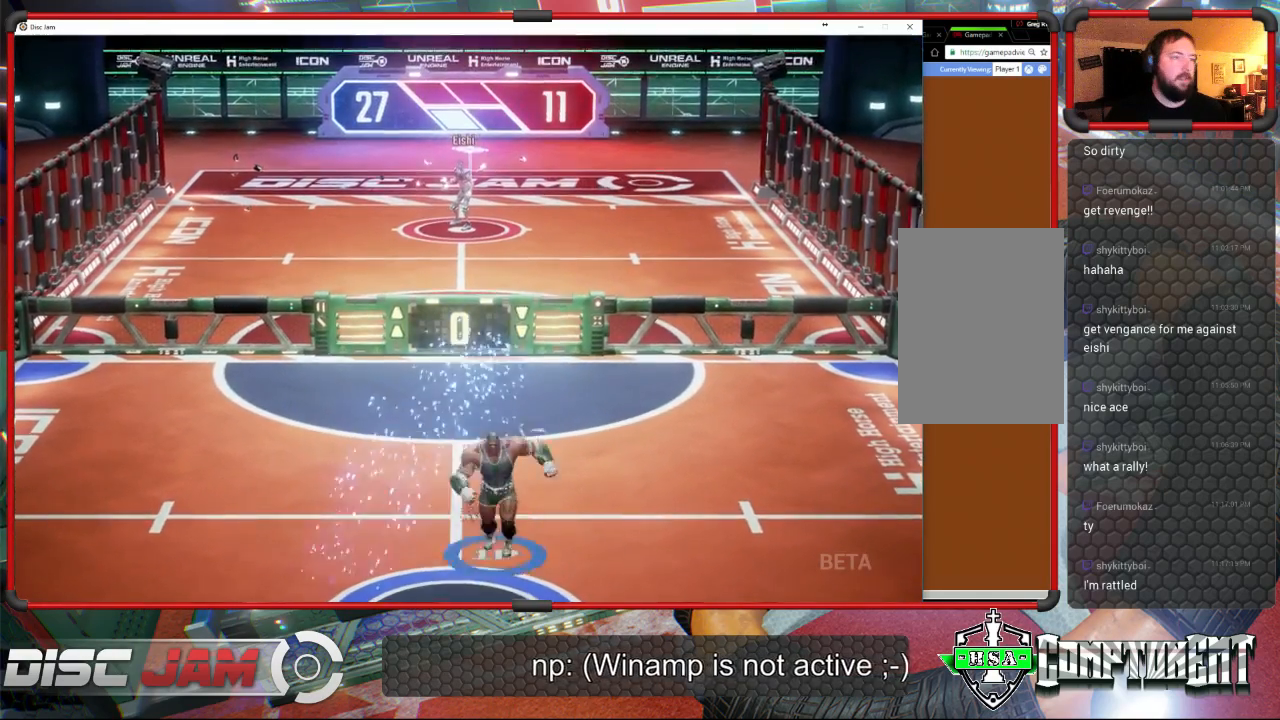
{"buttons": [], "left_stick": "center", "events": [[400, "left_stick", "center"]]}
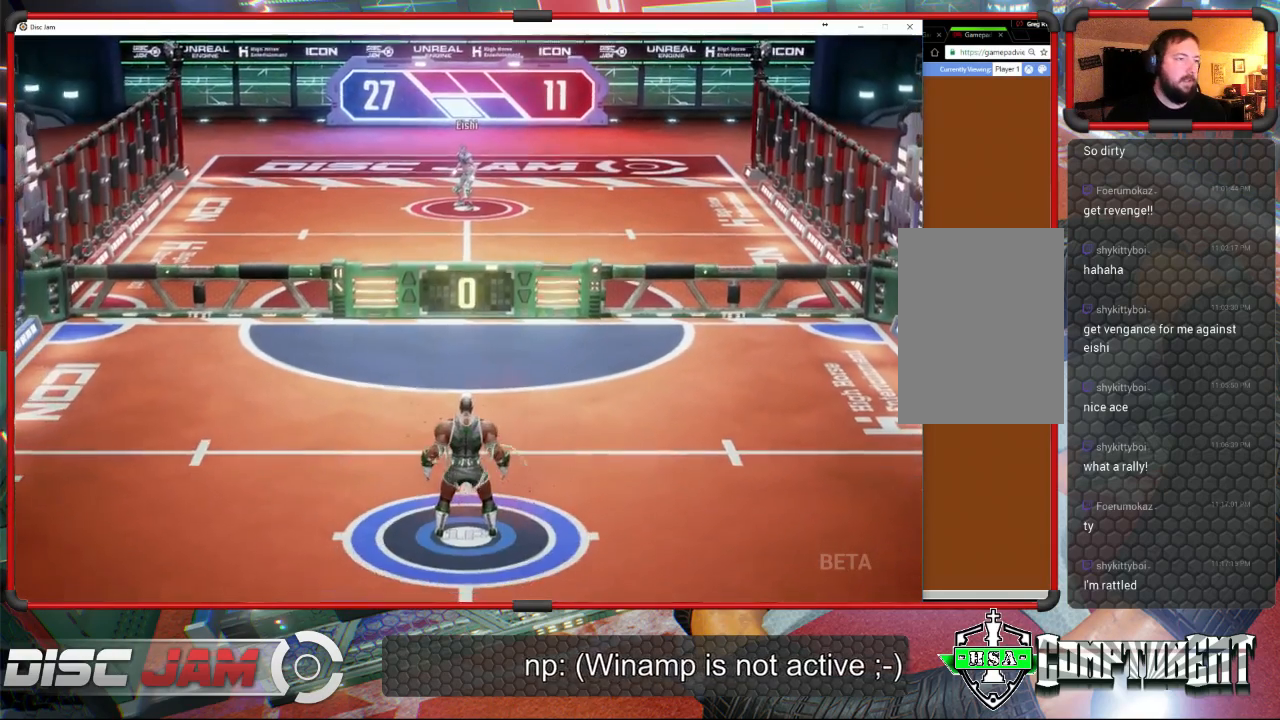
{"buttons": [], "left_stick": "center", "events": []}